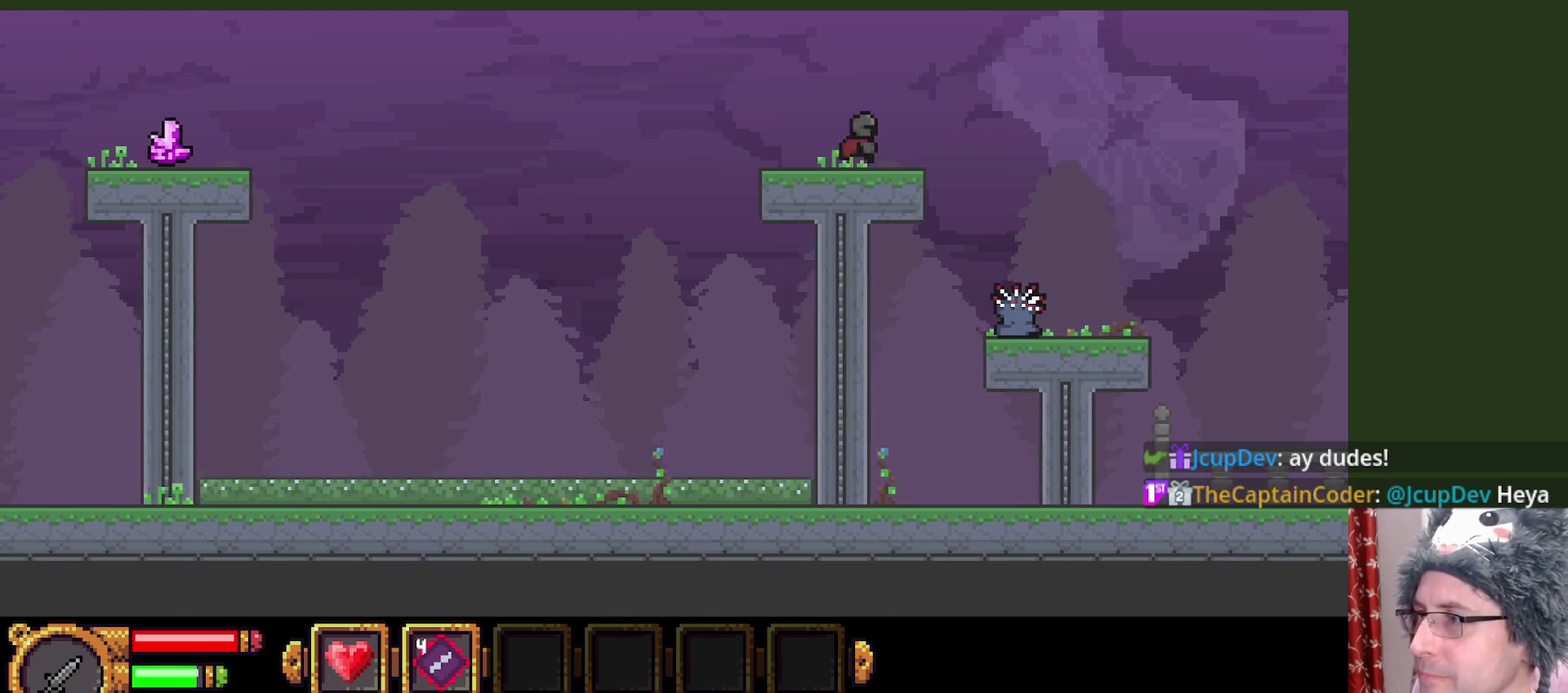
Gameplay with a controller (Xbox layout); each line is a JSON object with the inputs held at the frame after it. Not read: L3 R3.
{"buttons": ["A"]}
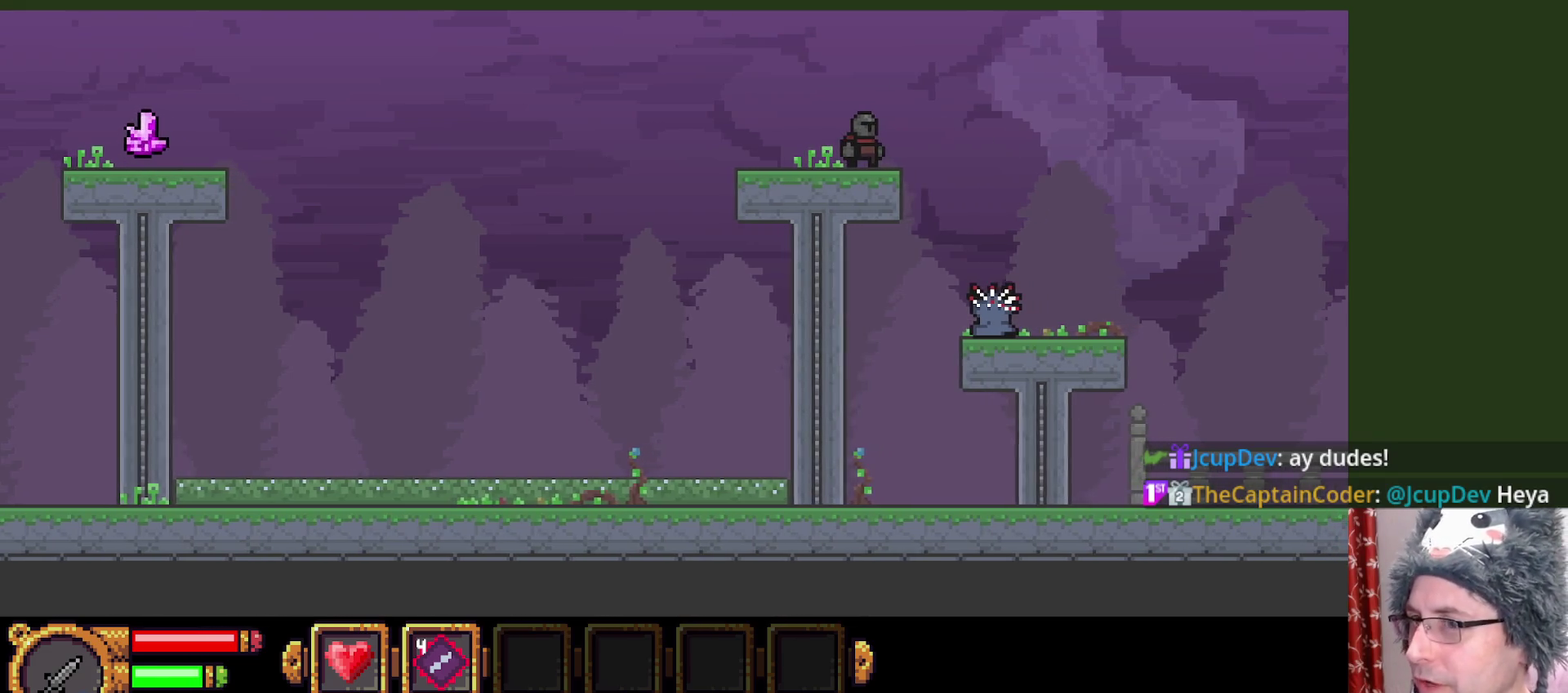
{"buttons": []}
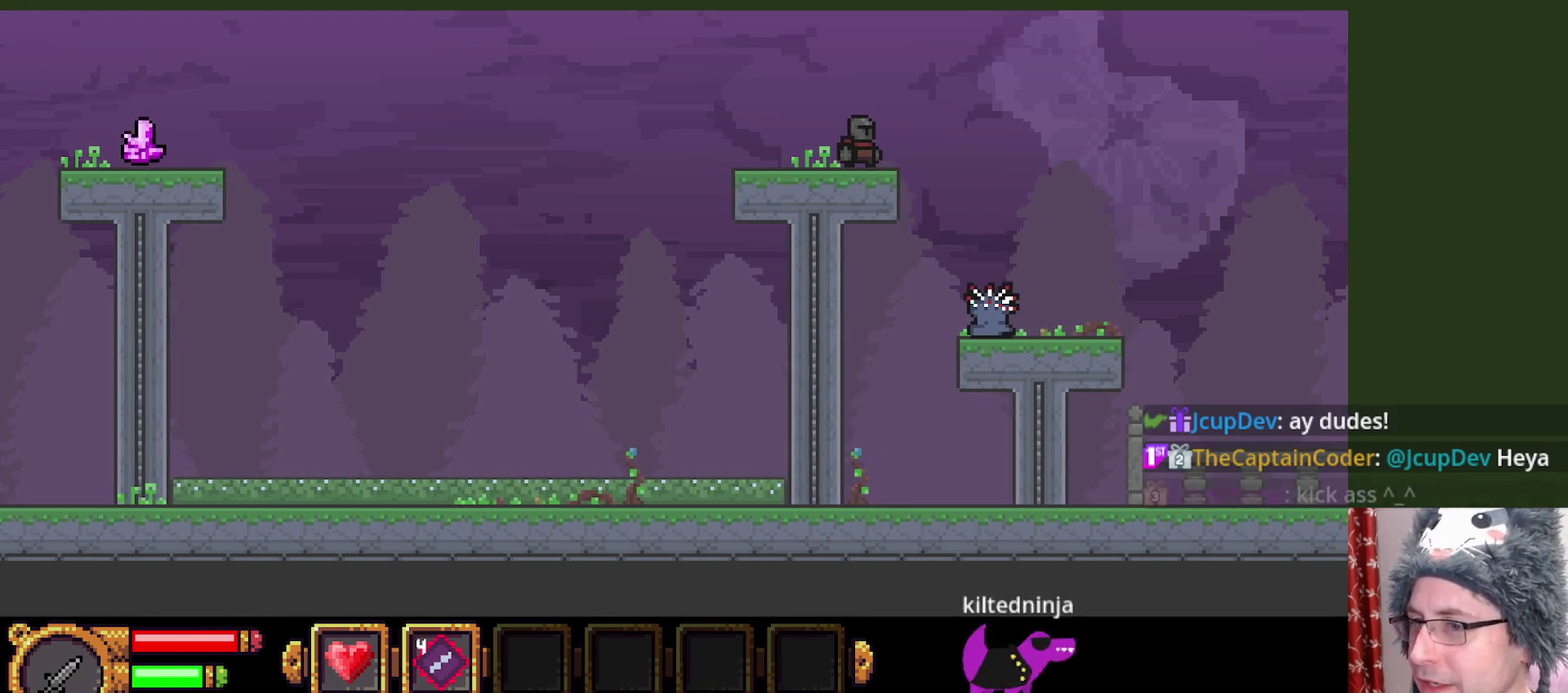
{"buttons": ["A"]}
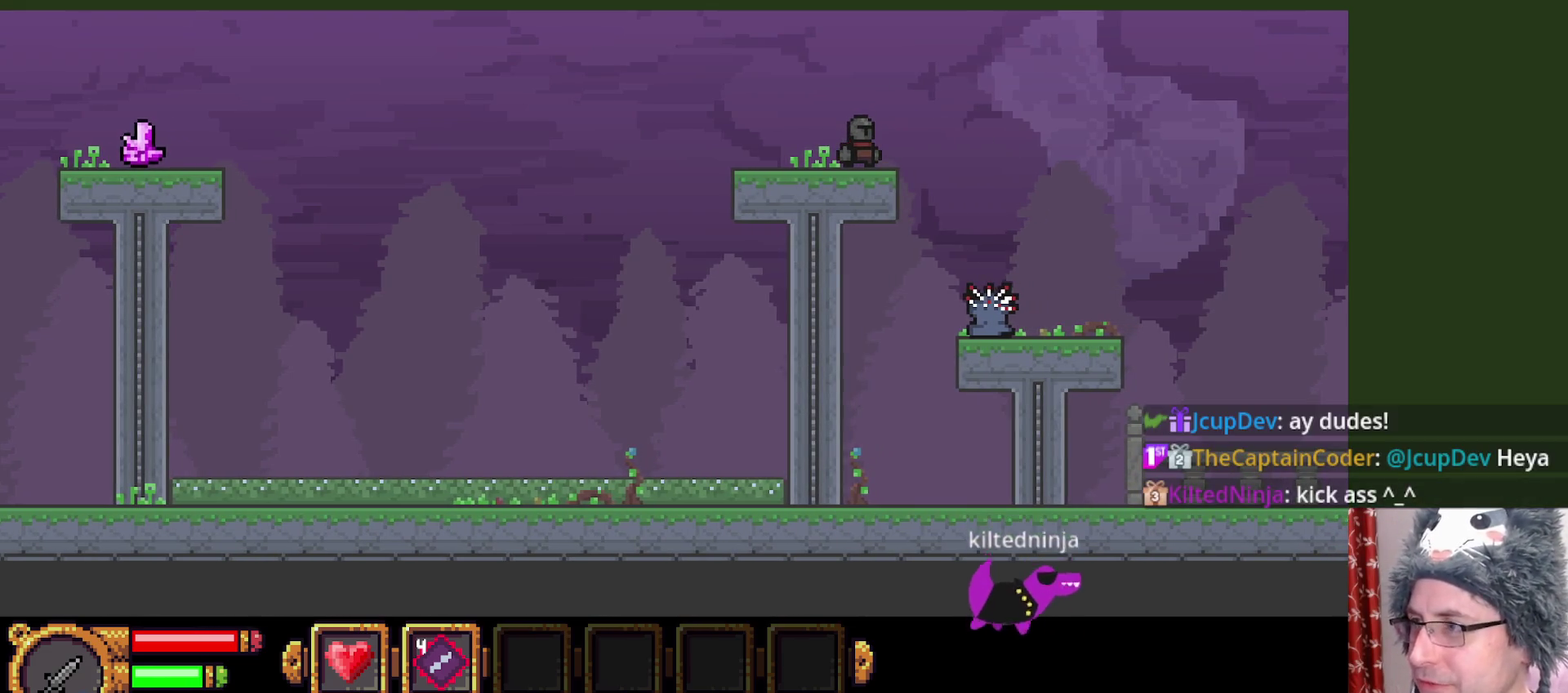
{"buttons": []}